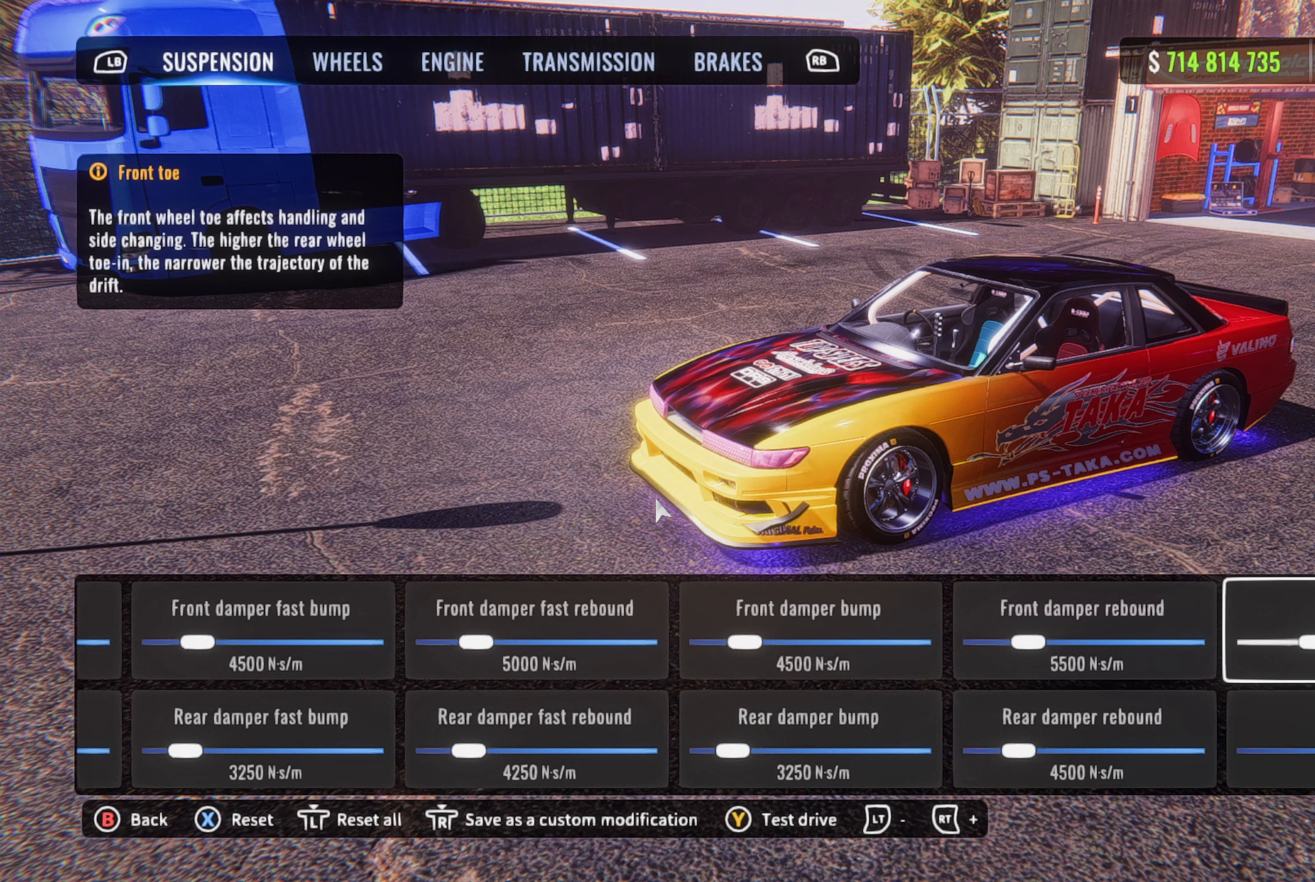
Gameplay with a controller (PlayStation layout); each line is a JSON object with the inputs held at the frame after it (dt_ms = milliseconds from this image to that frame). "events" lists button and stick changes between this image and that frame as [ms after this image, input, new state], when the widget could be followed in between.
{"dt_ms": 333, "buttons": [], "left_stick": "right", "right_stick": "center", "events": []}
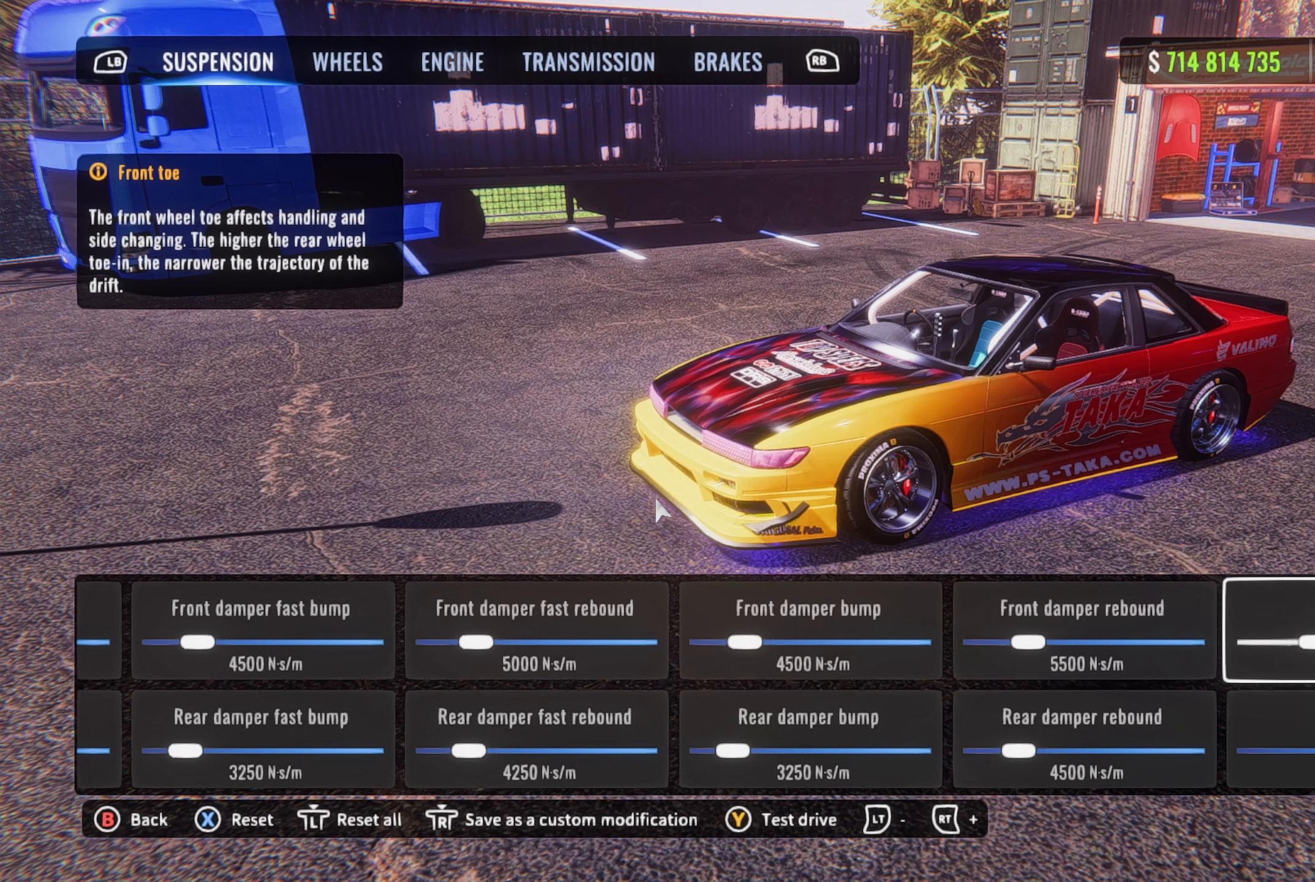
{"dt_ms": 500, "buttons": [], "left_stick": "right", "right_stick": "center", "events": []}
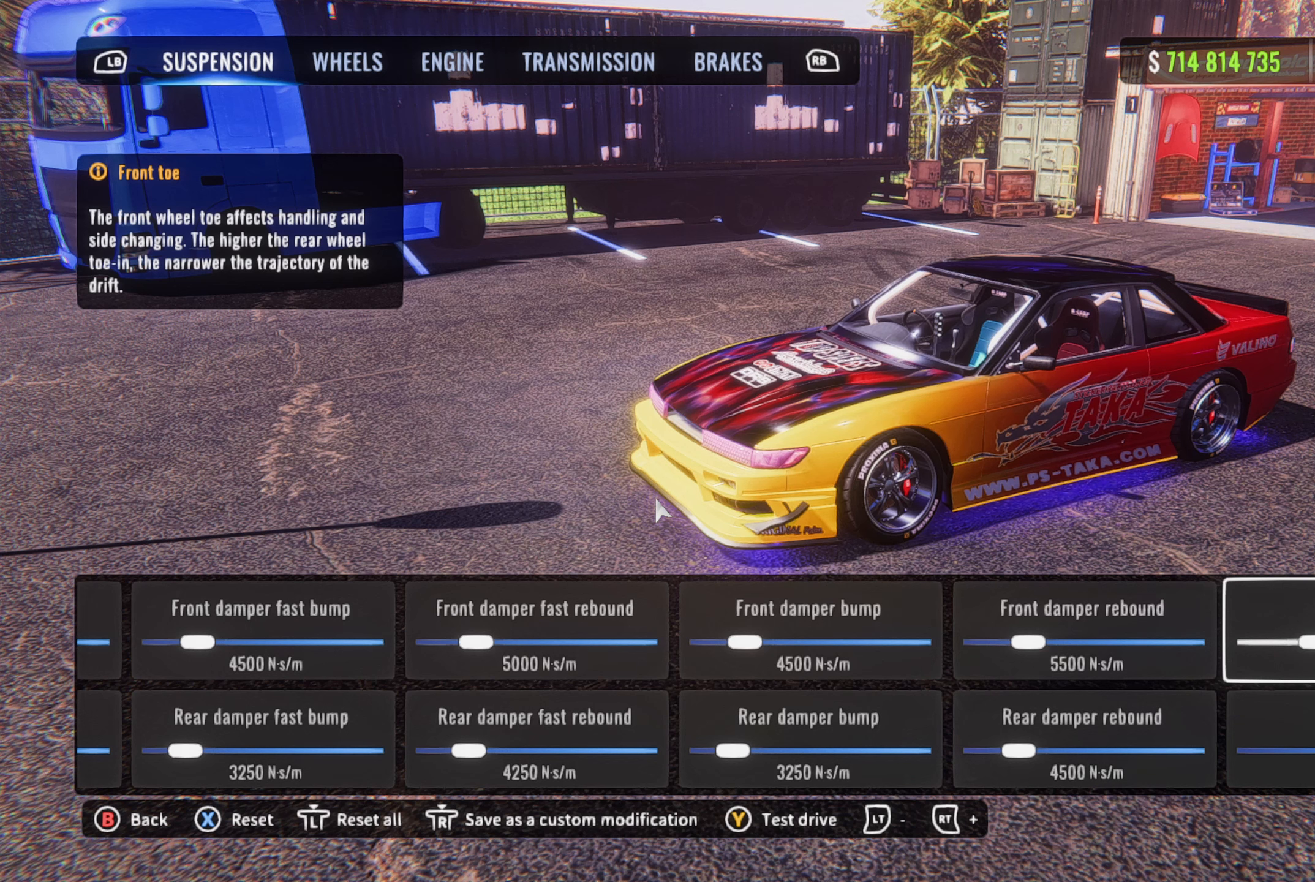
{"dt_ms": 500, "buttons": [], "left_stick": "right", "right_stick": "center", "events": []}
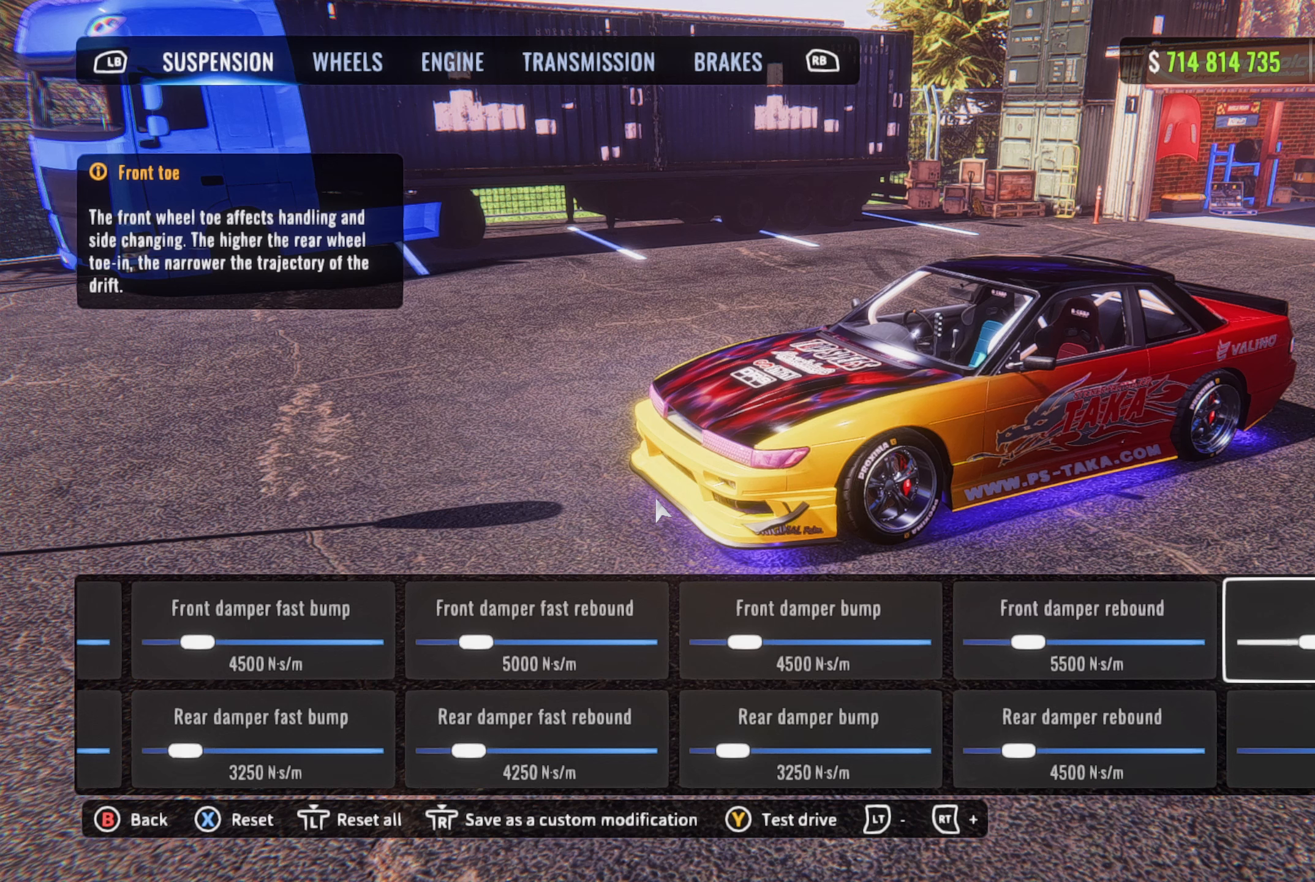
{"dt_ms": 500, "buttons": [], "left_stick": "right", "right_stick": "center", "events": []}
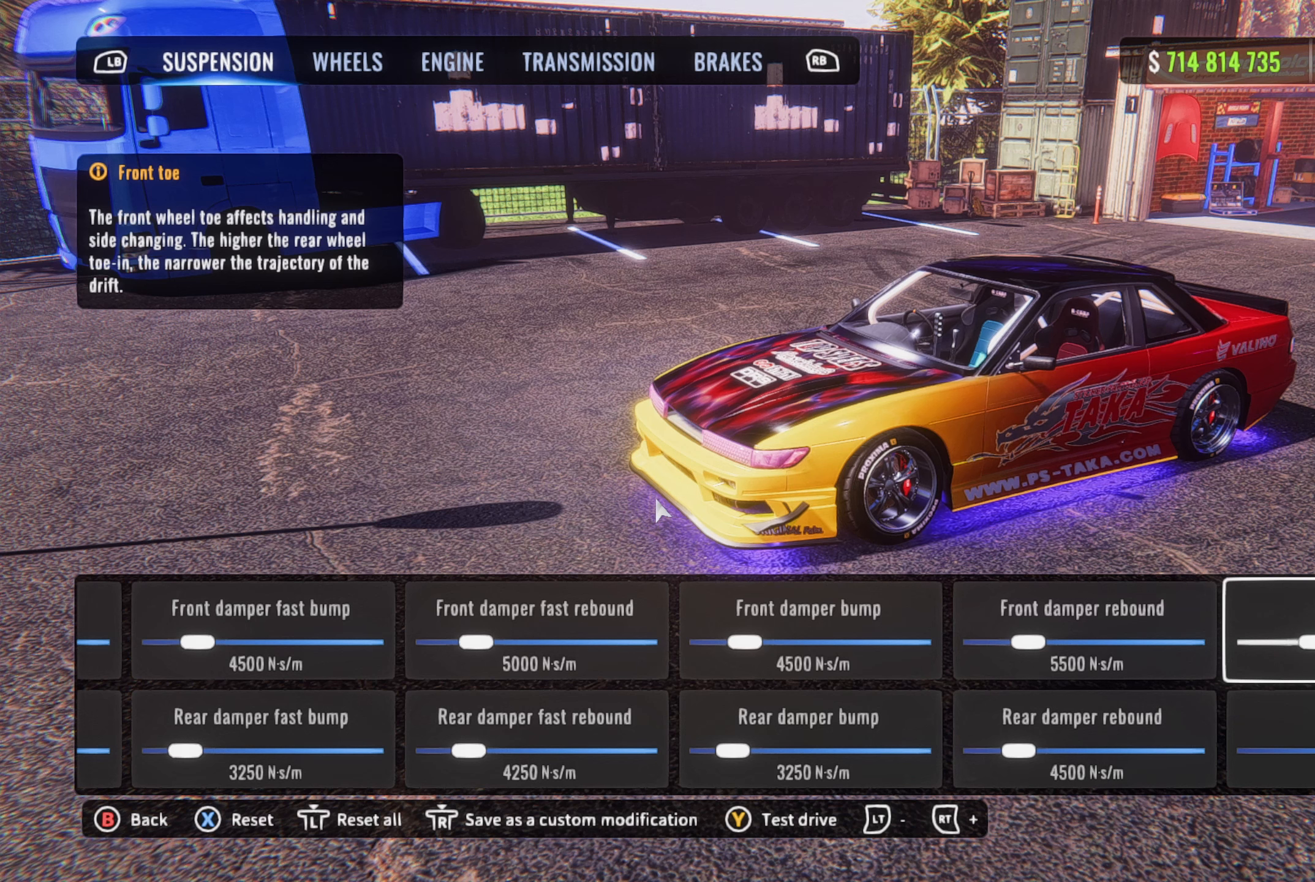
{"dt_ms": 500, "buttons": [], "left_stick": "right", "right_stick": "center", "events": []}
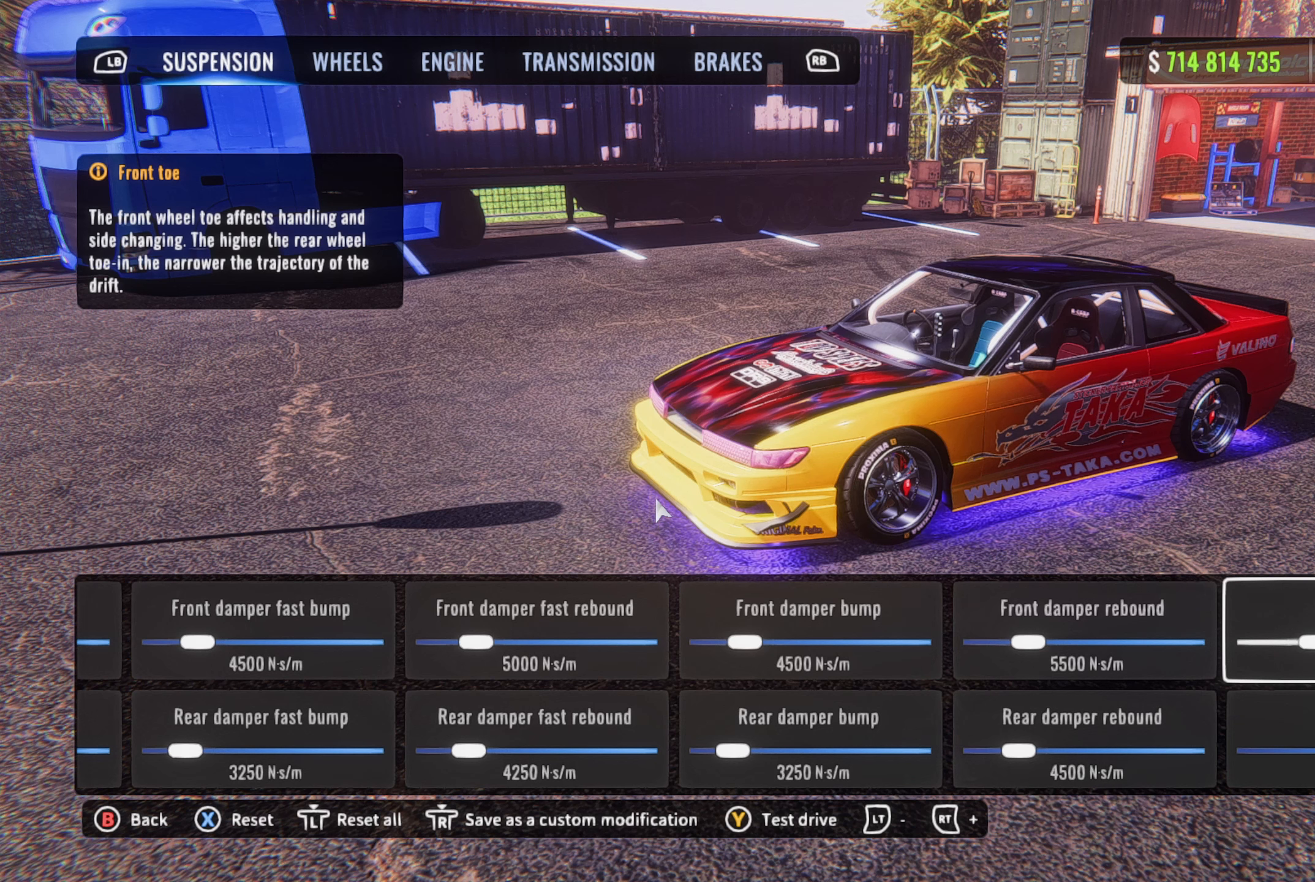
{"dt_ms": 500, "buttons": [], "left_stick": "right", "right_stick": "center", "events": []}
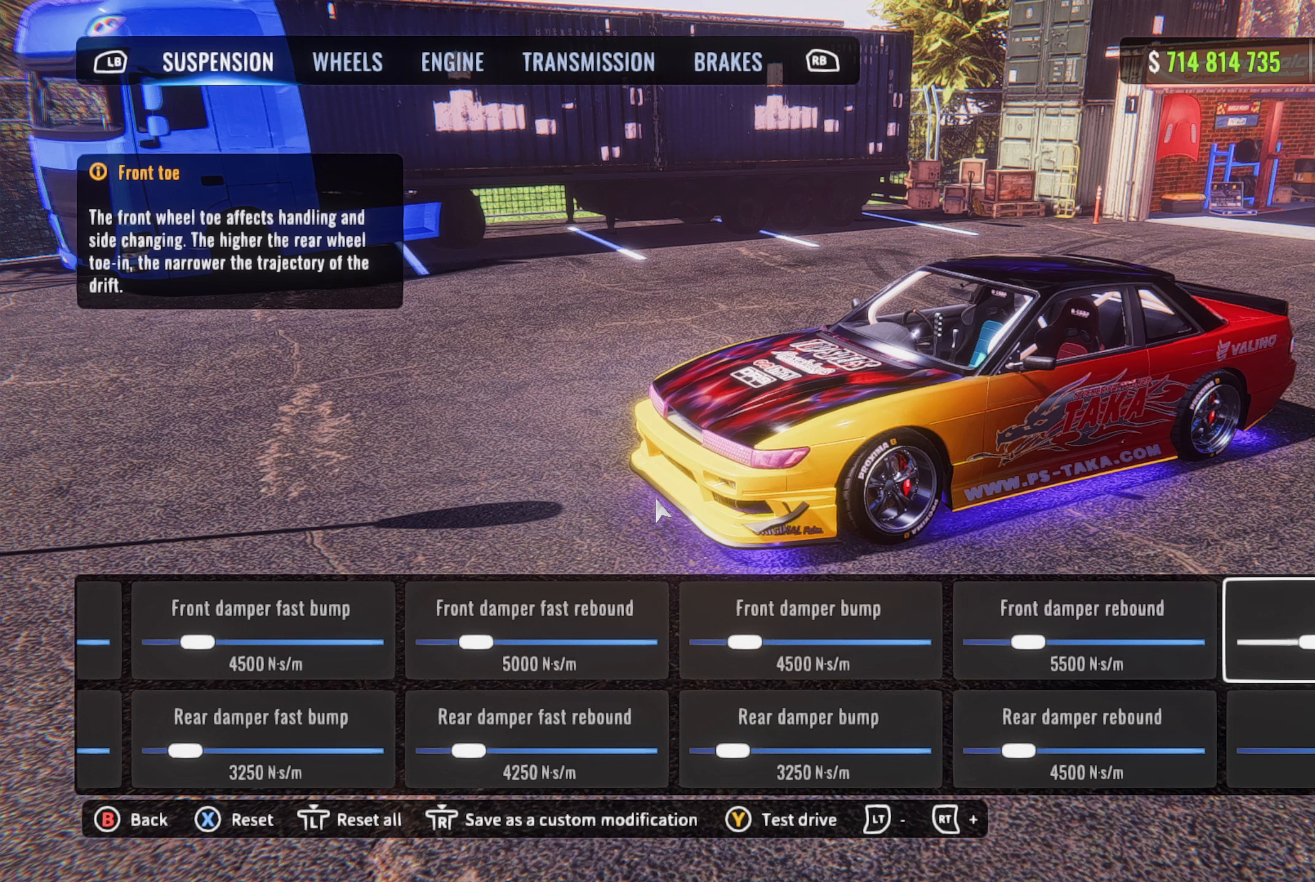
{"dt_ms": 500, "buttons": [], "left_stick": "right", "right_stick": "center", "events": []}
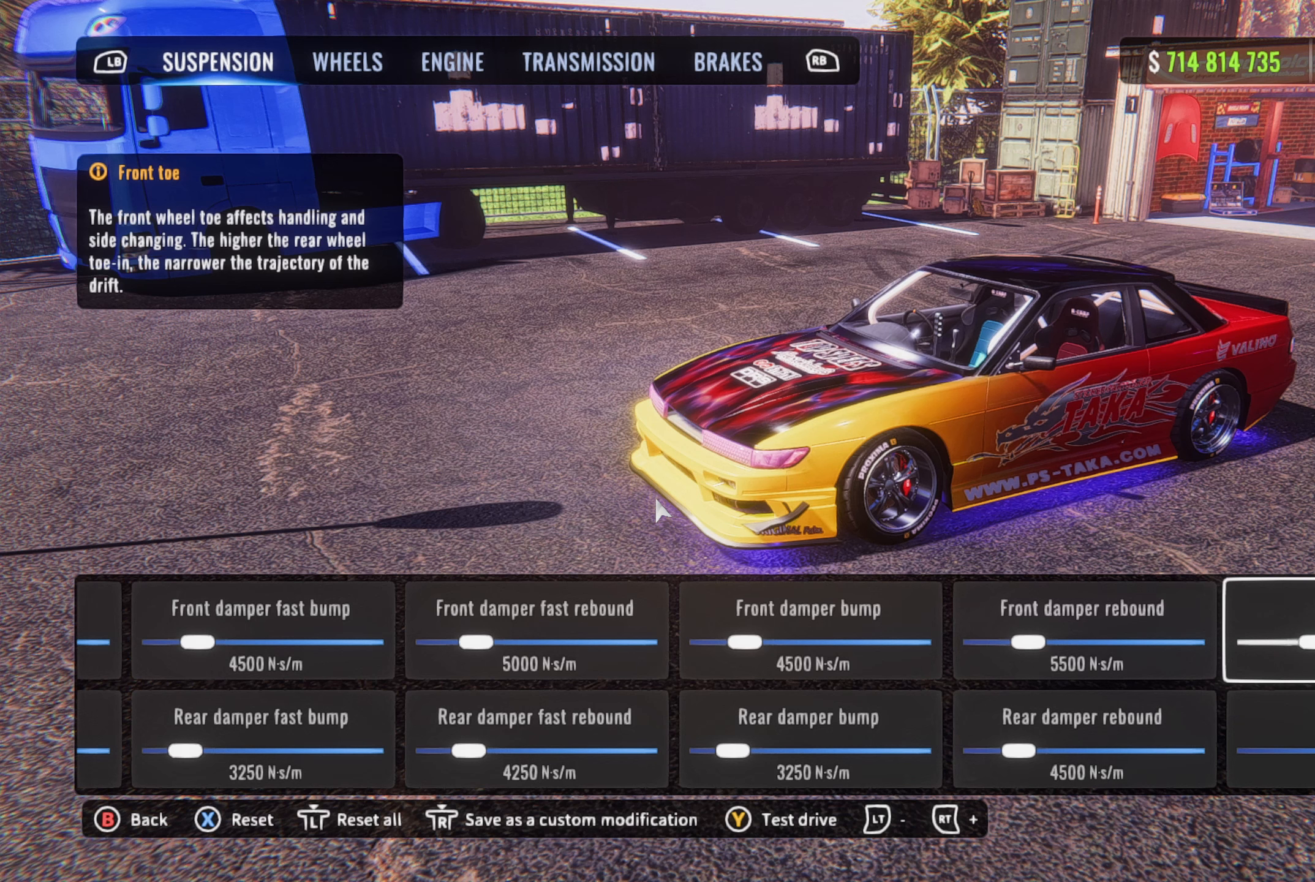
{"dt_ms": 500, "buttons": [], "left_stick": "right", "right_stick": "center", "events": []}
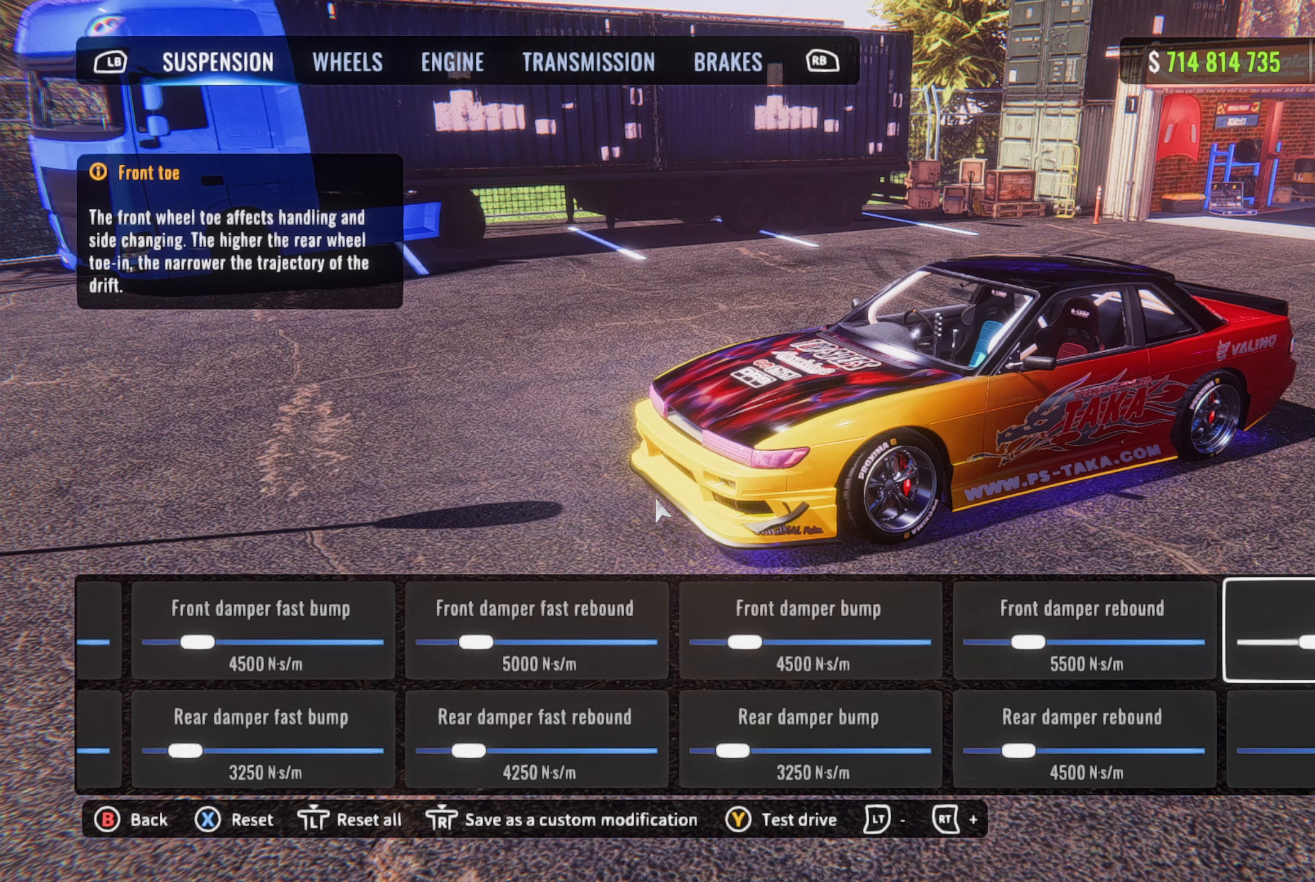
{"dt_ms": 500, "buttons": [], "left_stick": "right", "right_stick": "center", "events": []}
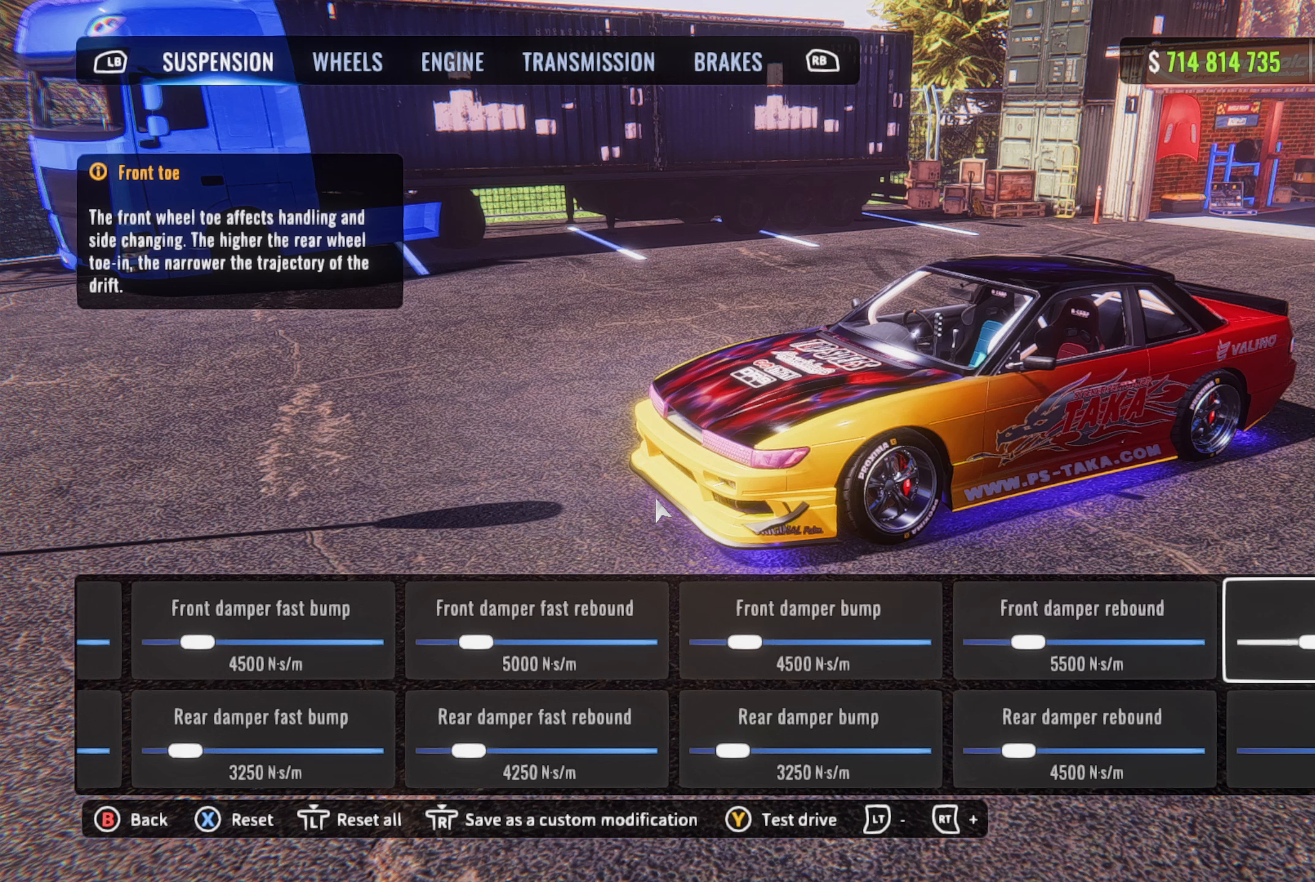
{"dt_ms": 500, "buttons": [], "left_stick": "right", "right_stick": "center", "events": []}